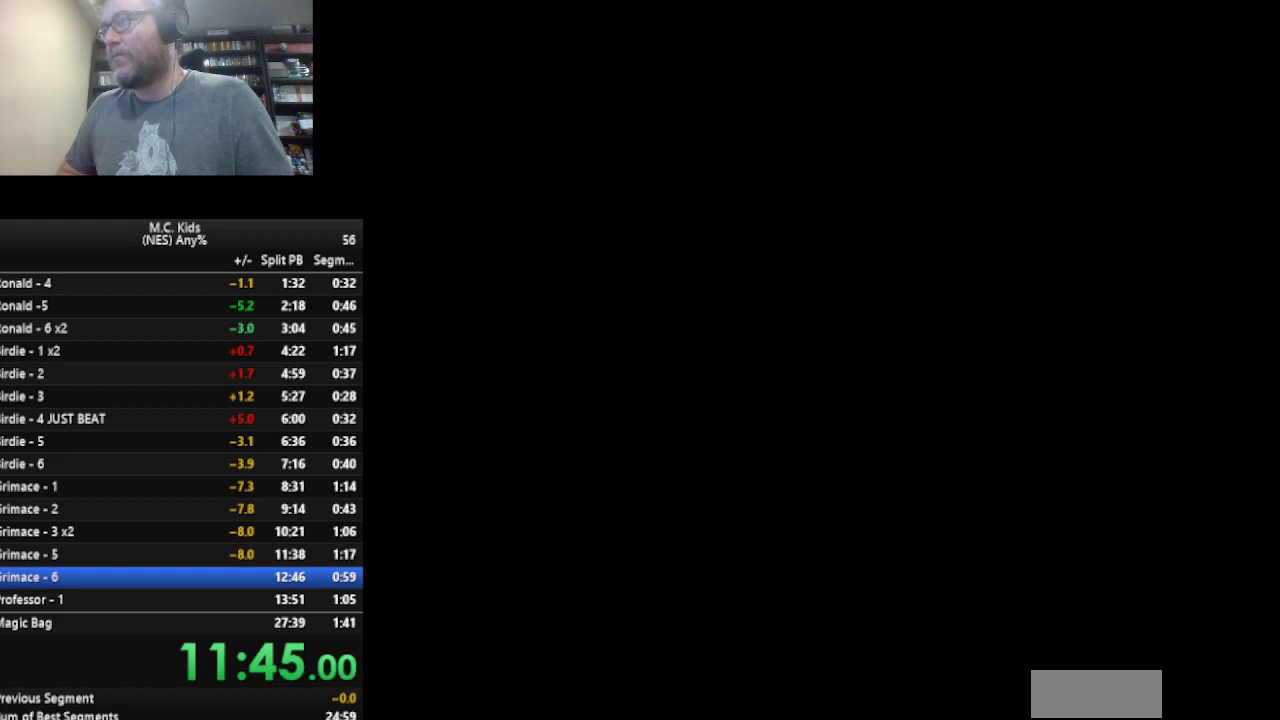
Gameplay with a controller (Nintendo layout); each line is a JSON object with the inputs held at the frame after it. "events" lists button and stick changes between this image and that frame as [ms after this image, input, new state], when the widget could be followed in between. Not read: L3 R3.
{"buttons": ["B"], "events": [[459, "B", "down"]]}
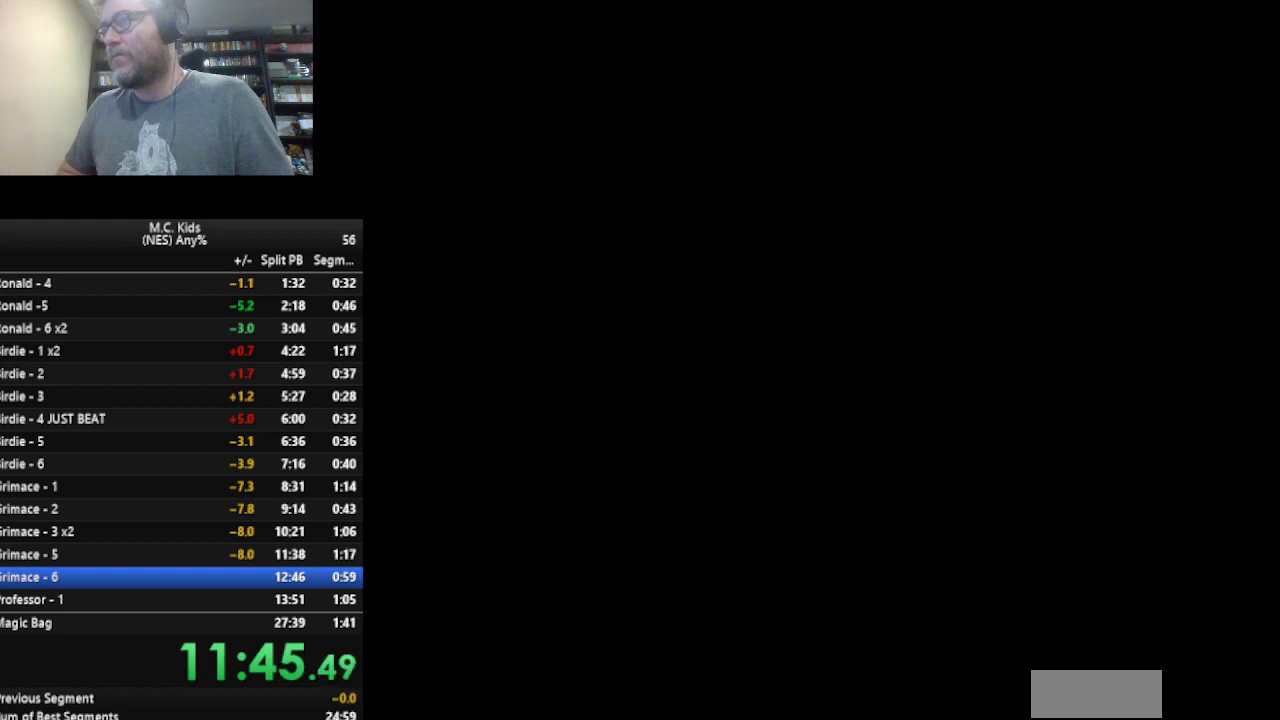
{"buttons": ["B", "DPAD_RIGHT"], "events": [[418, "DPAD_RIGHT", "down"]]}
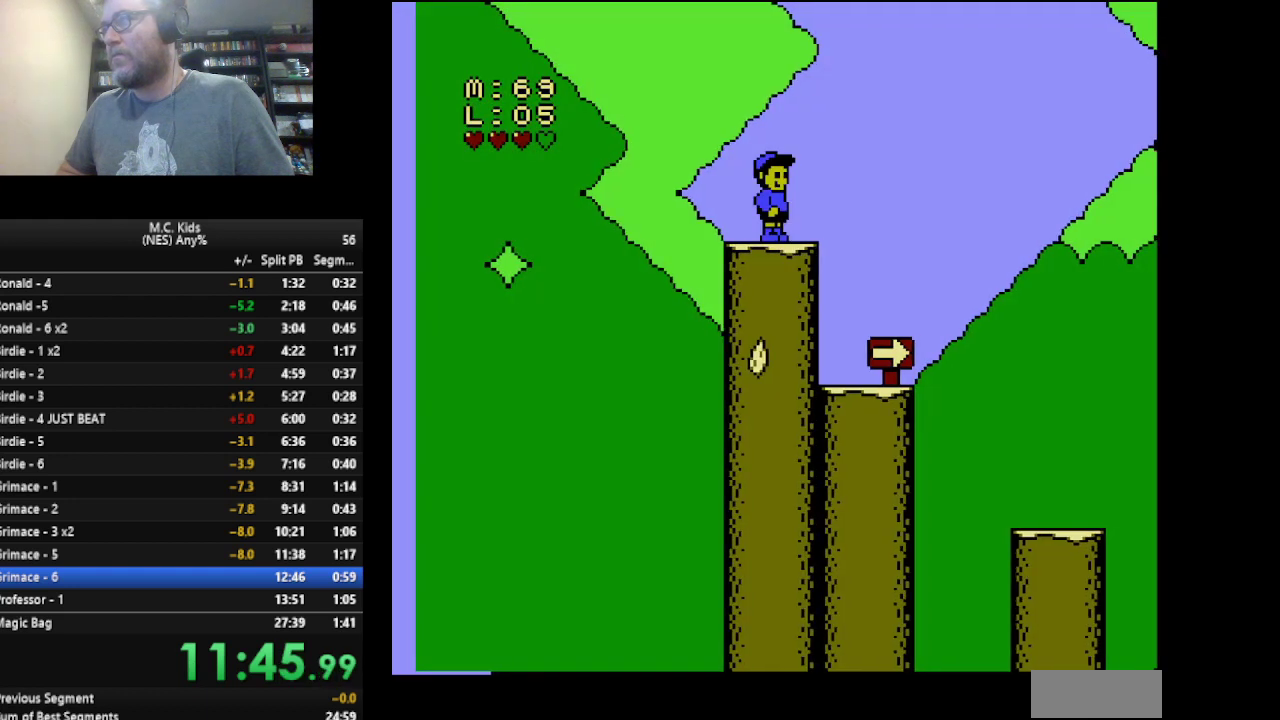
{"buttons": ["B", "DPAD_RIGHT"], "events": [[125, "A", "down"], [292, "A", "up"]]}
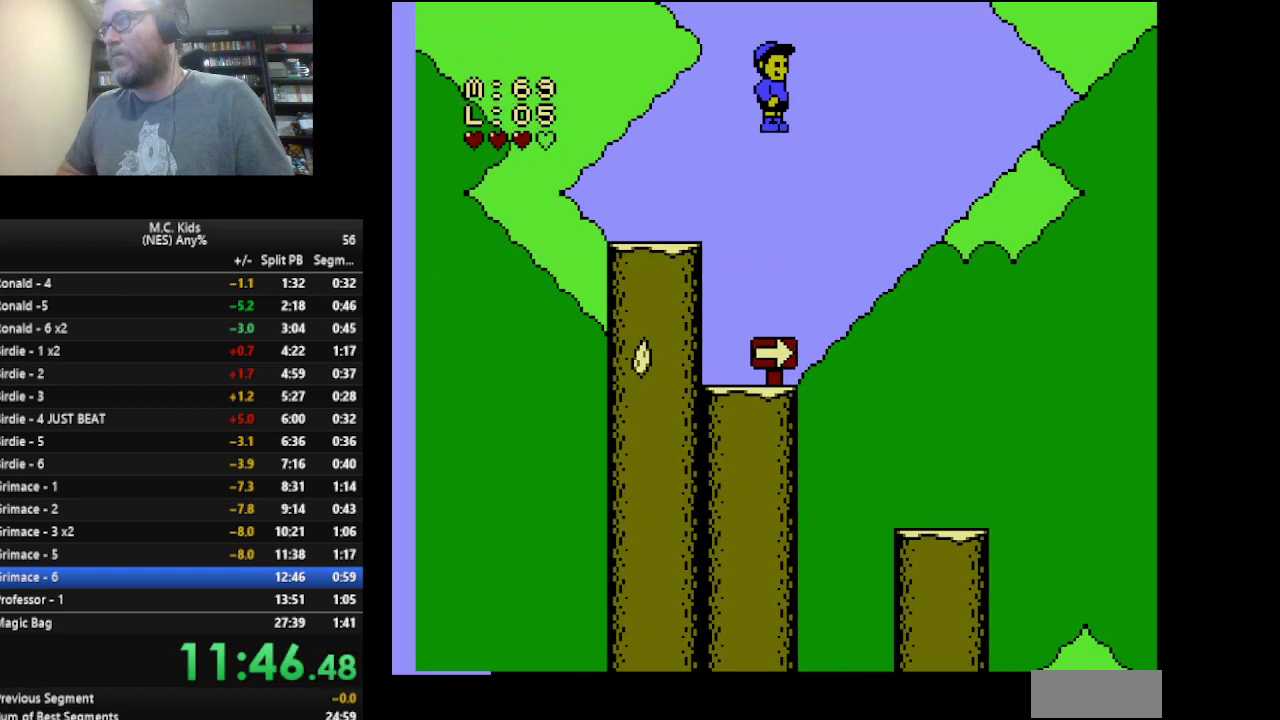
{"buttons": ["B"], "events": [[126, "DPAD_RIGHT", "up"], [251, "DPAD_LEFT", "down"], [459, "DPAD_LEFT", "up"]]}
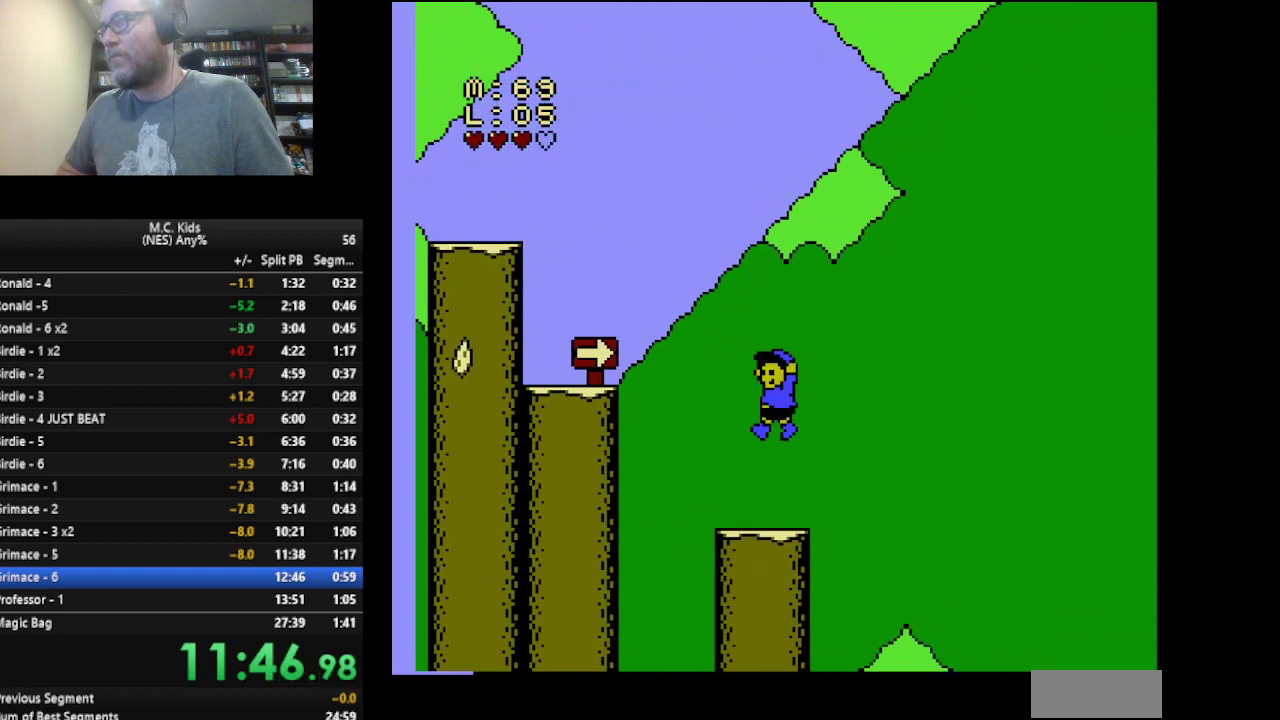
{"buttons": ["A", "B", "DPAD_RIGHT"], "events": [[208, "A", "down"], [208, "DPAD_RIGHT", "down"]]}
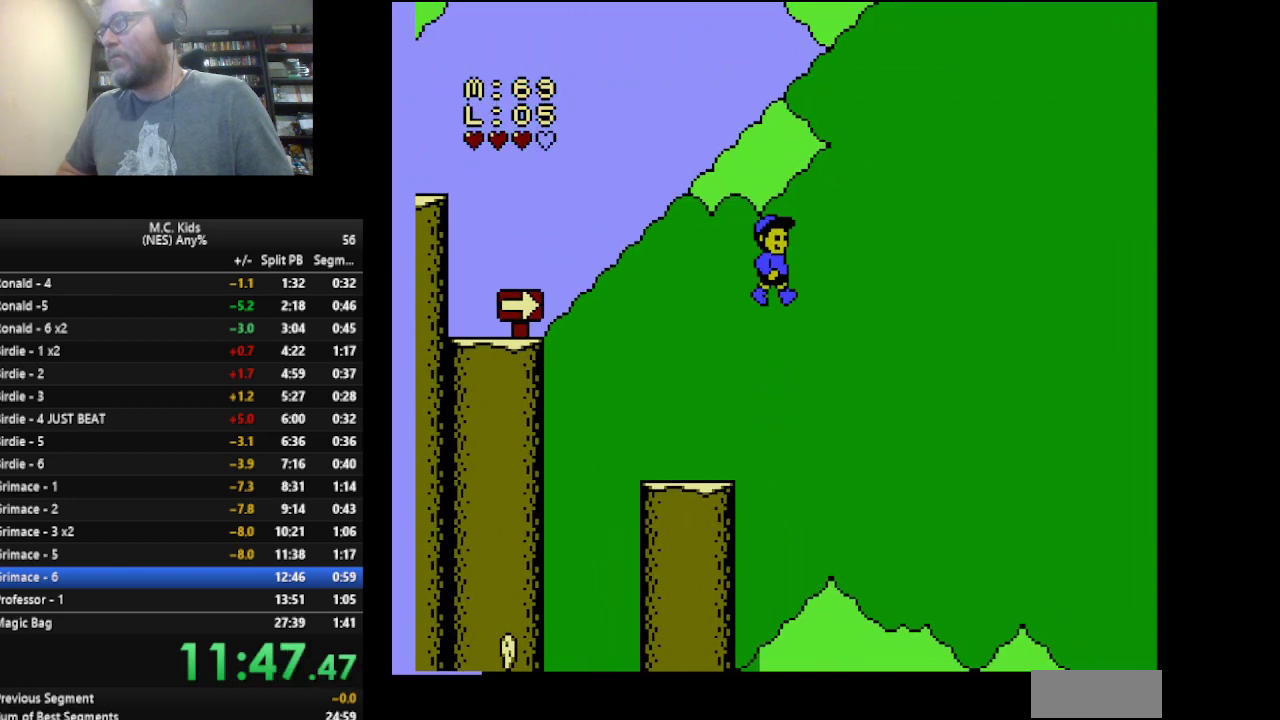
{"buttons": ["B"], "events": [[84, "A", "up"], [418, "DPAD_RIGHT", "up"]]}
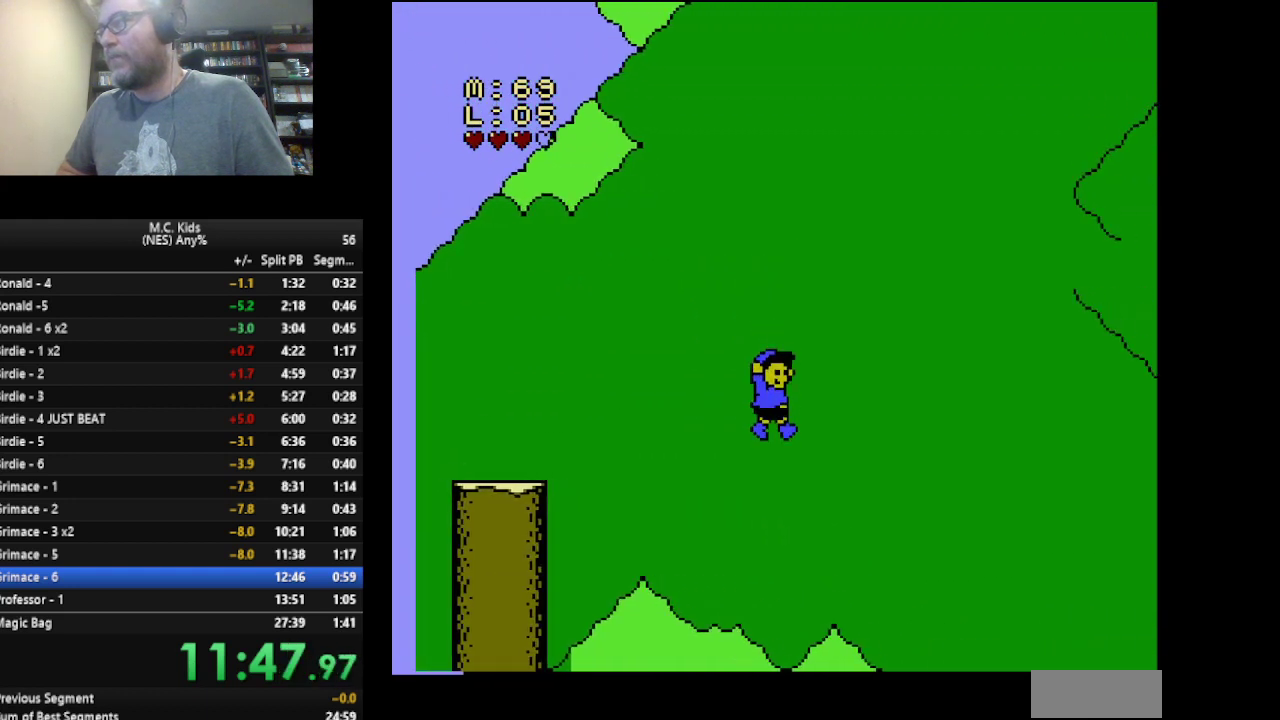
{"buttons": ["B"], "events": [[83, "DPAD_LEFT", "down"], [209, "DPAD_LEFT", "up"], [375, "DPAD_LEFT", "down"], [459, "DPAD_LEFT", "up"]]}
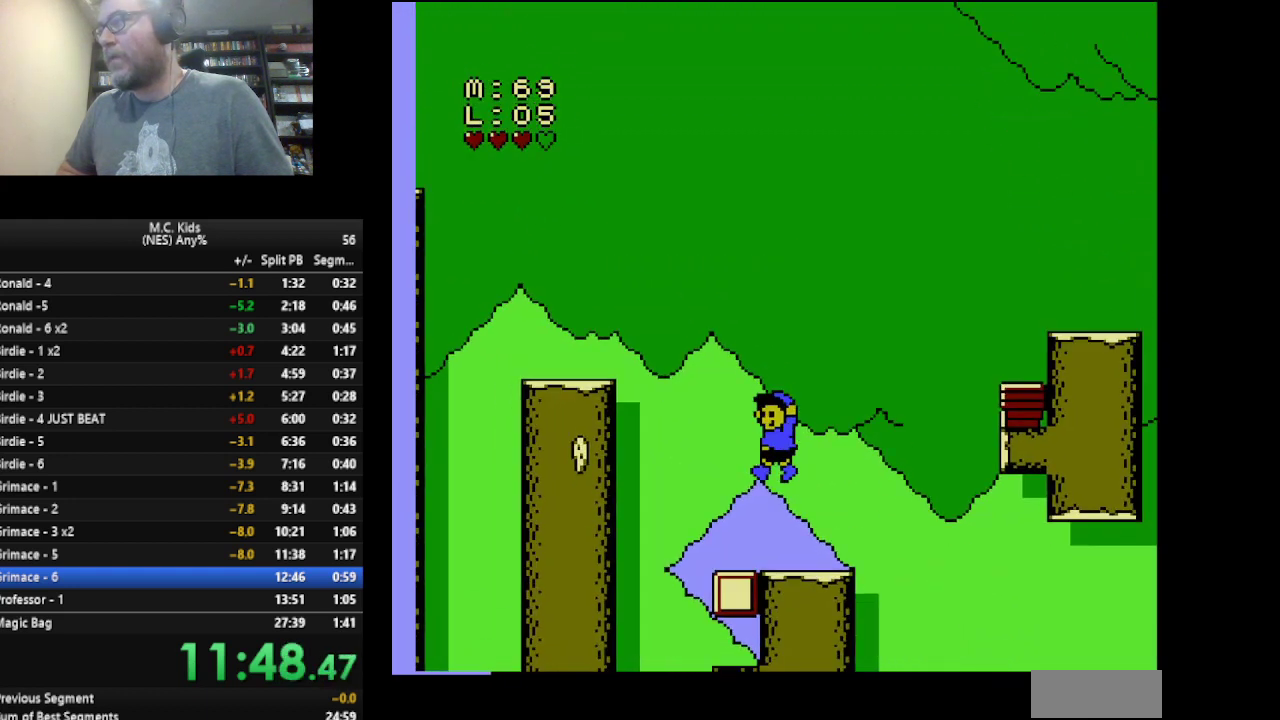
{"buttons": ["A", "B", "DPAD_RIGHT"], "events": [[126, "DPAD_RIGHT", "down"], [292, "A", "down"]]}
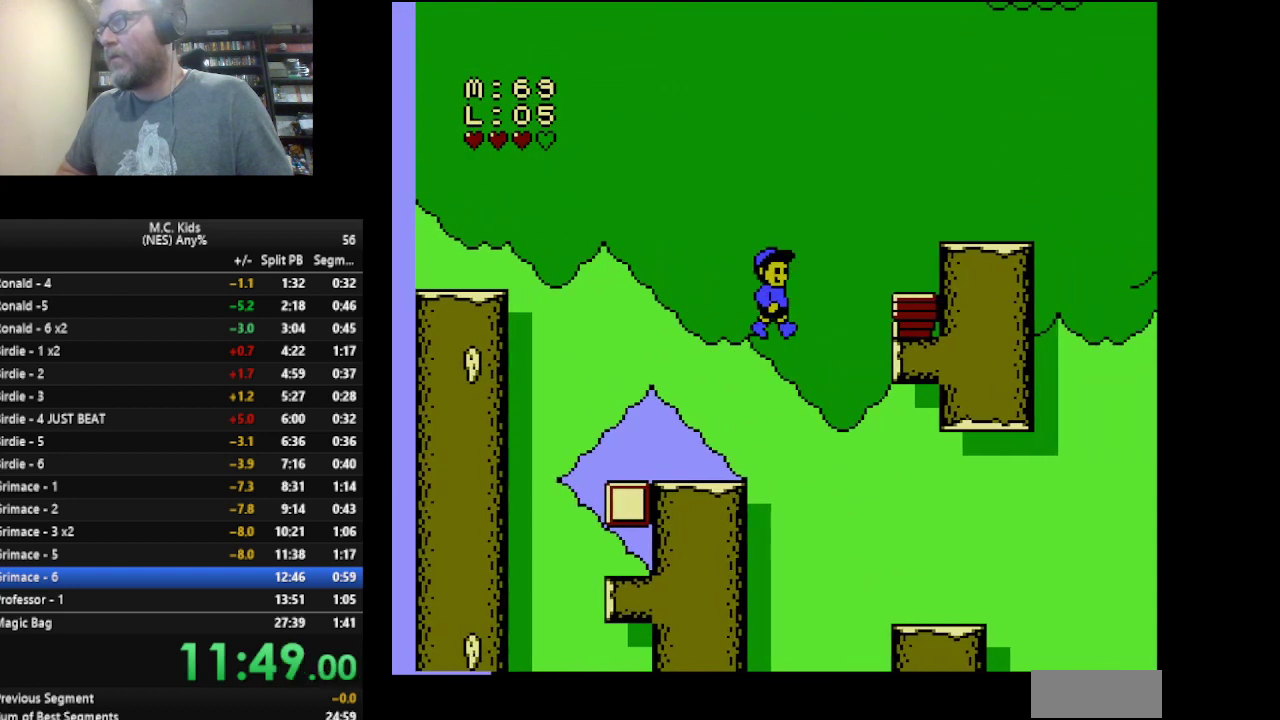
{"buttons": ["DPAD_LEFT"], "events": [[167, "A", "up"], [250, "B", "up"], [250, "DPAD_RIGHT", "up"], [334, "DPAD_LEFT", "down"]]}
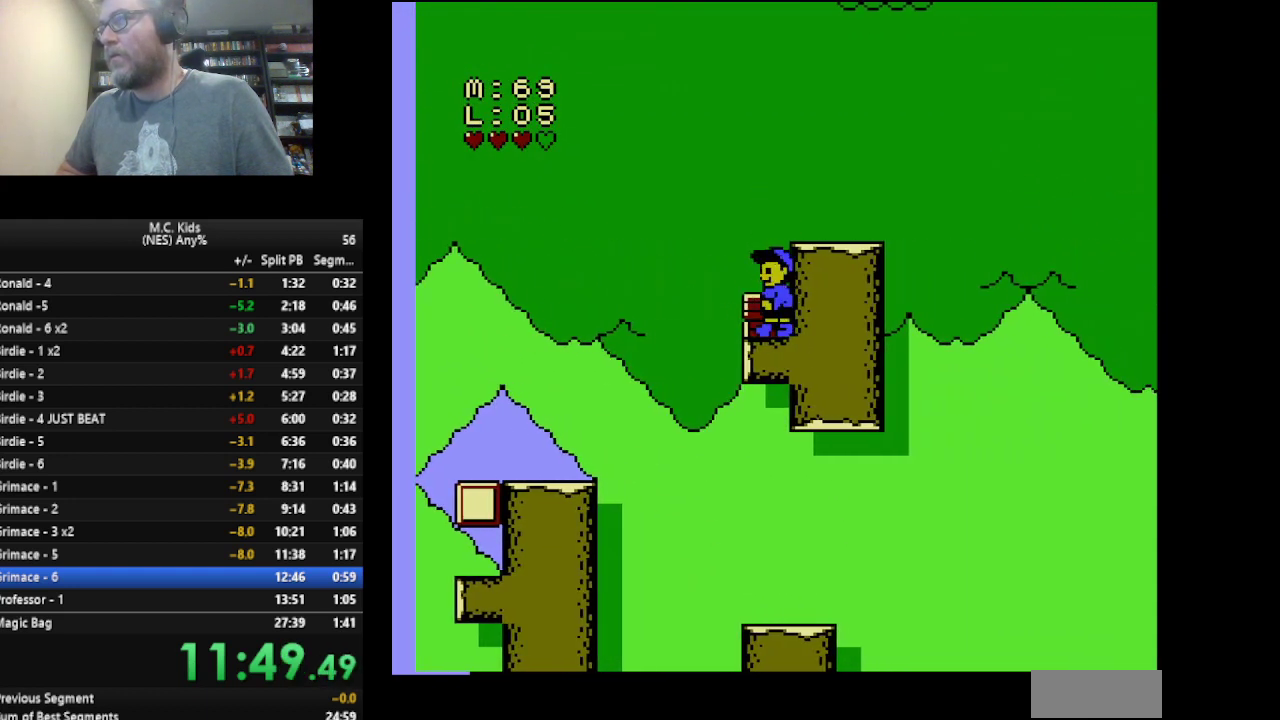
{"buttons": ["DPAD_LEFT"], "events": [[42, "B", "down"], [42, "DPAD_LEFT", "up"], [167, "B", "up"], [209, "DPAD_LEFT", "down"], [334, "A", "down"], [459, "A", "up"]]}
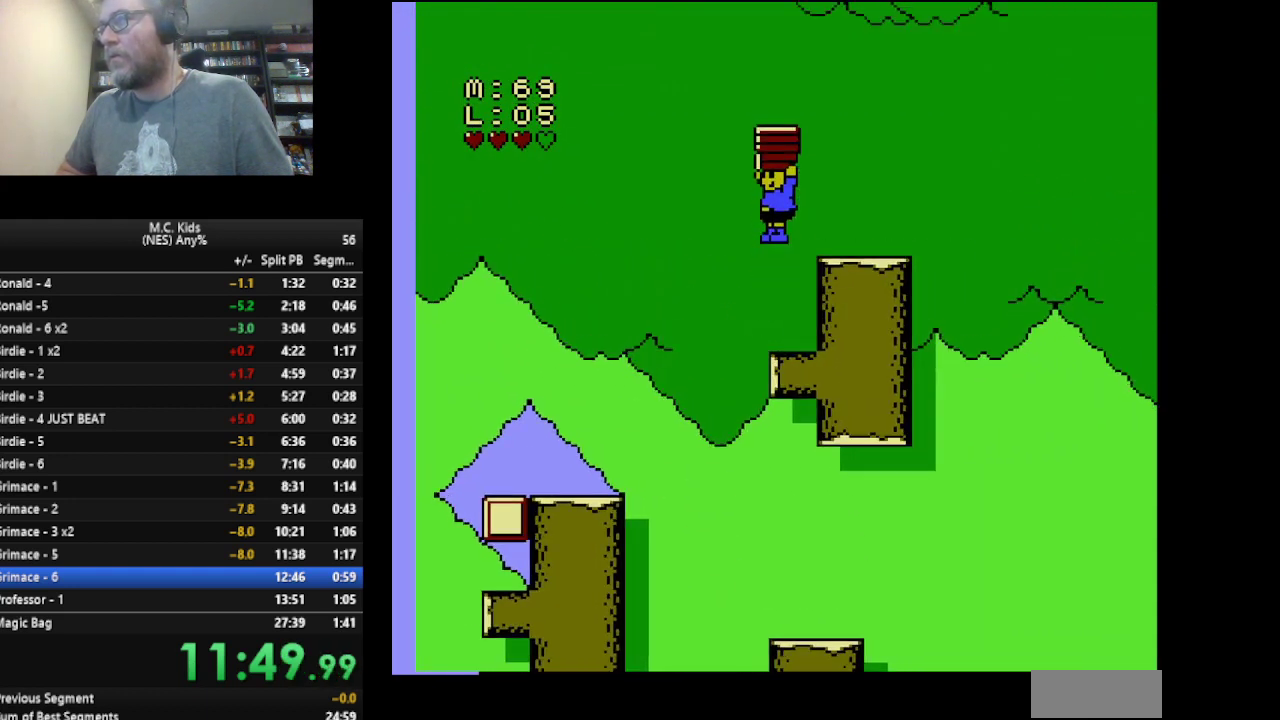
{"buttons": ["DPAD_RIGHT"], "events": [[125, "DPAD_LEFT", "up"], [250, "DPAD_RIGHT", "down"], [334, "DPAD_RIGHT", "up"], [417, "DPAD_RIGHT", "down"]]}
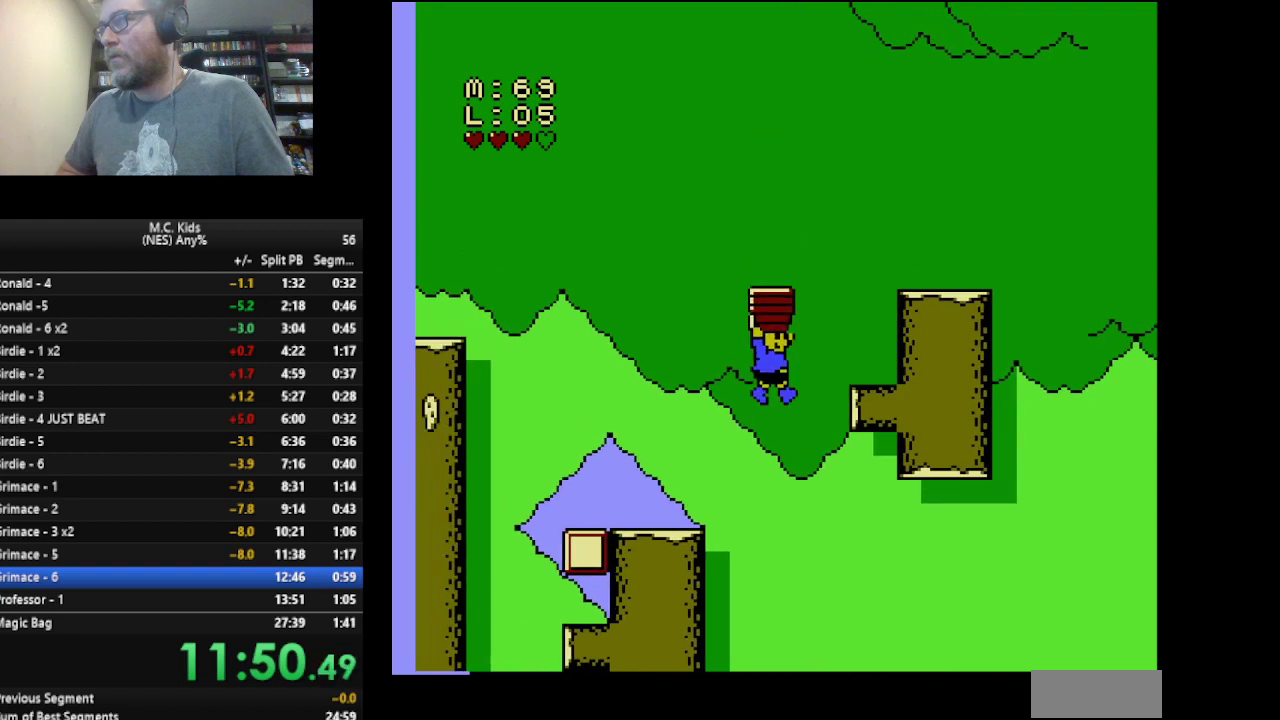
{"buttons": ["DPAD_RIGHT"], "events": []}
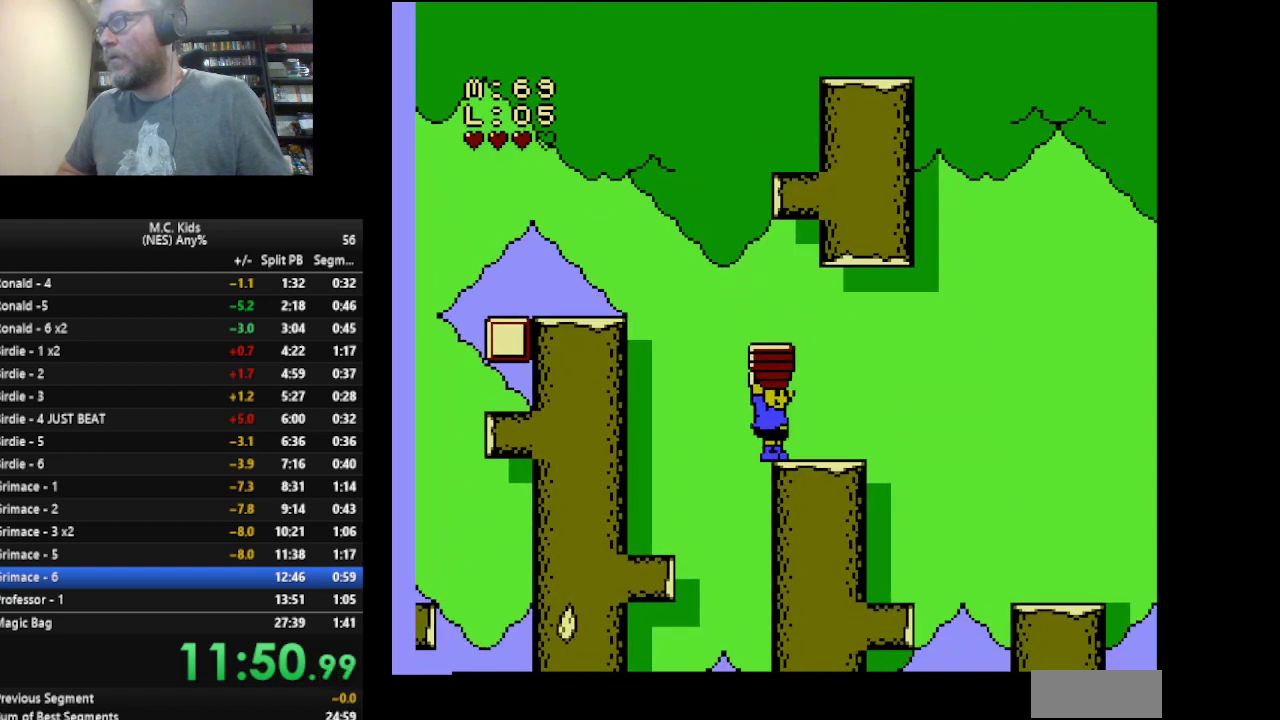
{"buttons": ["A", "DPAD_RIGHT"], "events": [[125, "A", "down"], [250, "DPAD_RIGHT", "up"], [292, "DPAD_LEFT", "down"], [292, "DPAD_UP", "down"], [417, "DPAD_LEFT", "up"], [417, "DPAD_UP", "up"], [459, "DPAD_RIGHT", "down"]]}
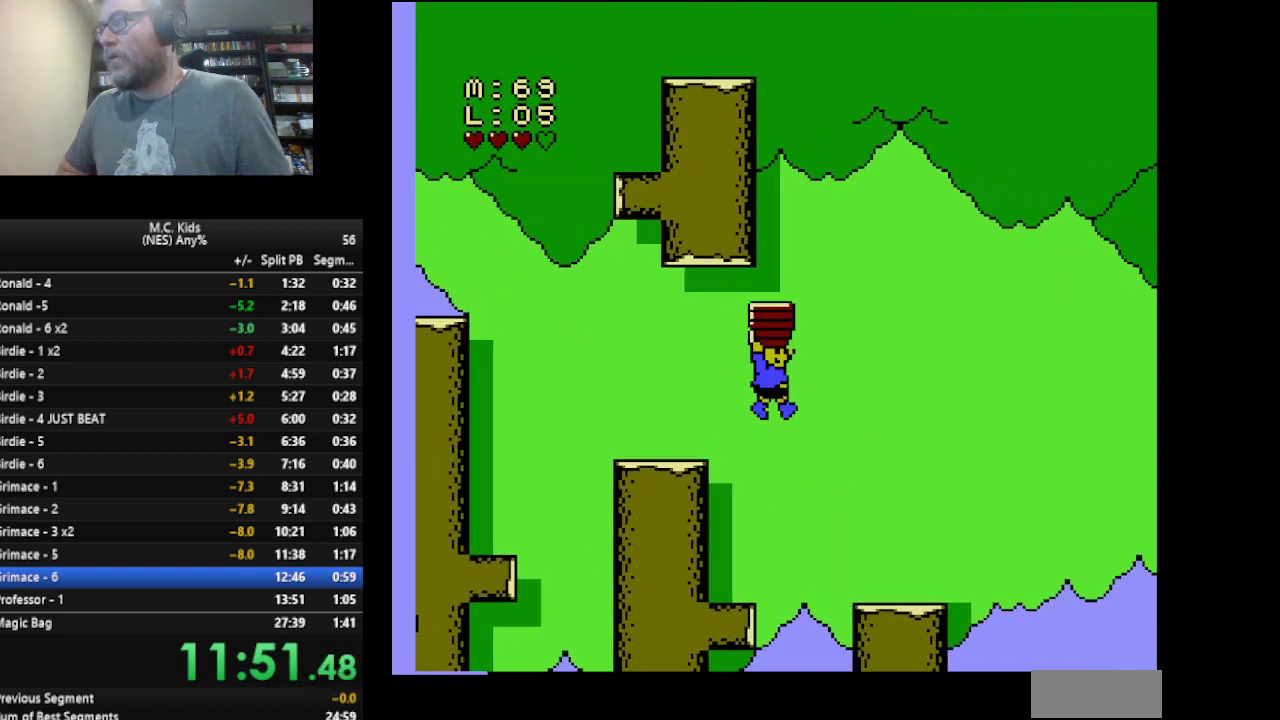
{"buttons": ["A"], "events": [[126, "A", "up"], [292, "DPAD_RIGHT", "up"], [418, "A", "down"]]}
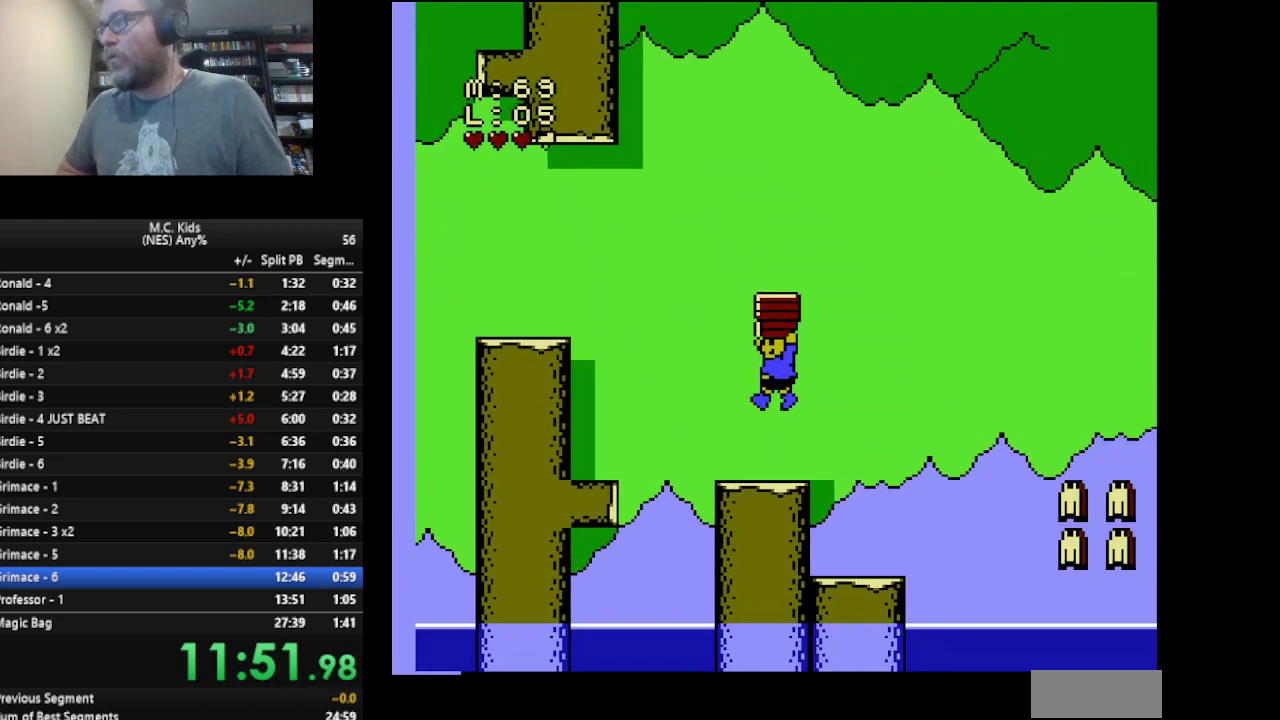
{"buttons": ["DPAD_LEFT"], "events": [[83, "A", "up"], [125, "DPAD_RIGHT", "down"], [334, "DPAD_RIGHT", "up"], [459, "DPAD_LEFT", "down"]]}
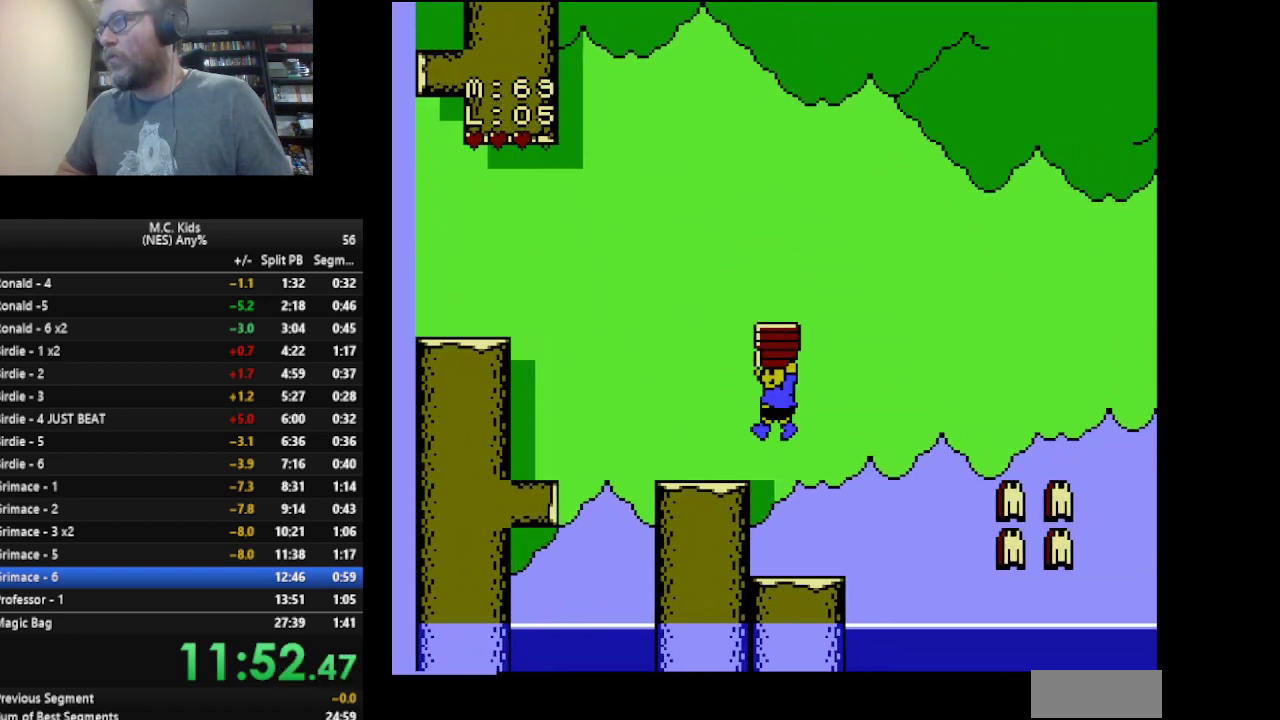
{"buttons": ["B"], "events": [[126, "DPAD_LEFT", "up"], [126, "DPAD_RIGHT", "down"], [459, "B", "down"], [501, "DPAD_RIGHT", "up"]]}
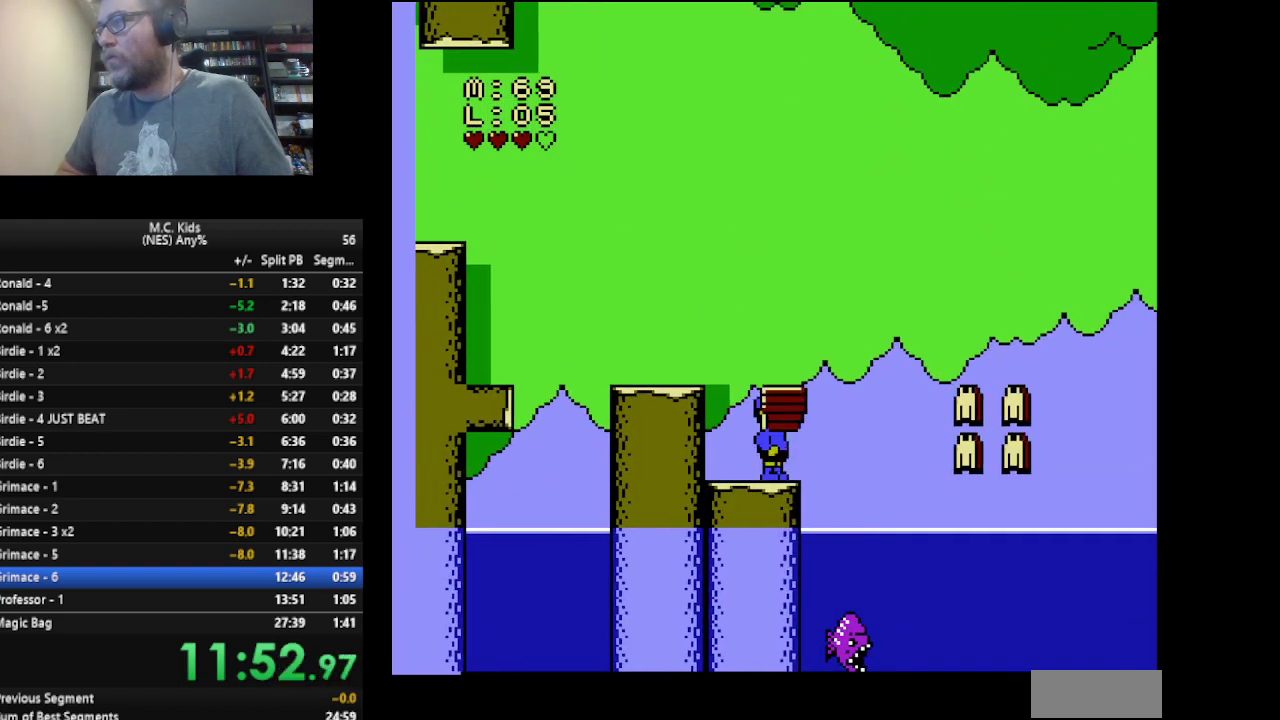
{"buttons": ["A", "DPAD_RIGHT"], "events": [[83, "B", "up"], [417, "DPAD_RIGHT", "down"], [459, "A", "down"]]}
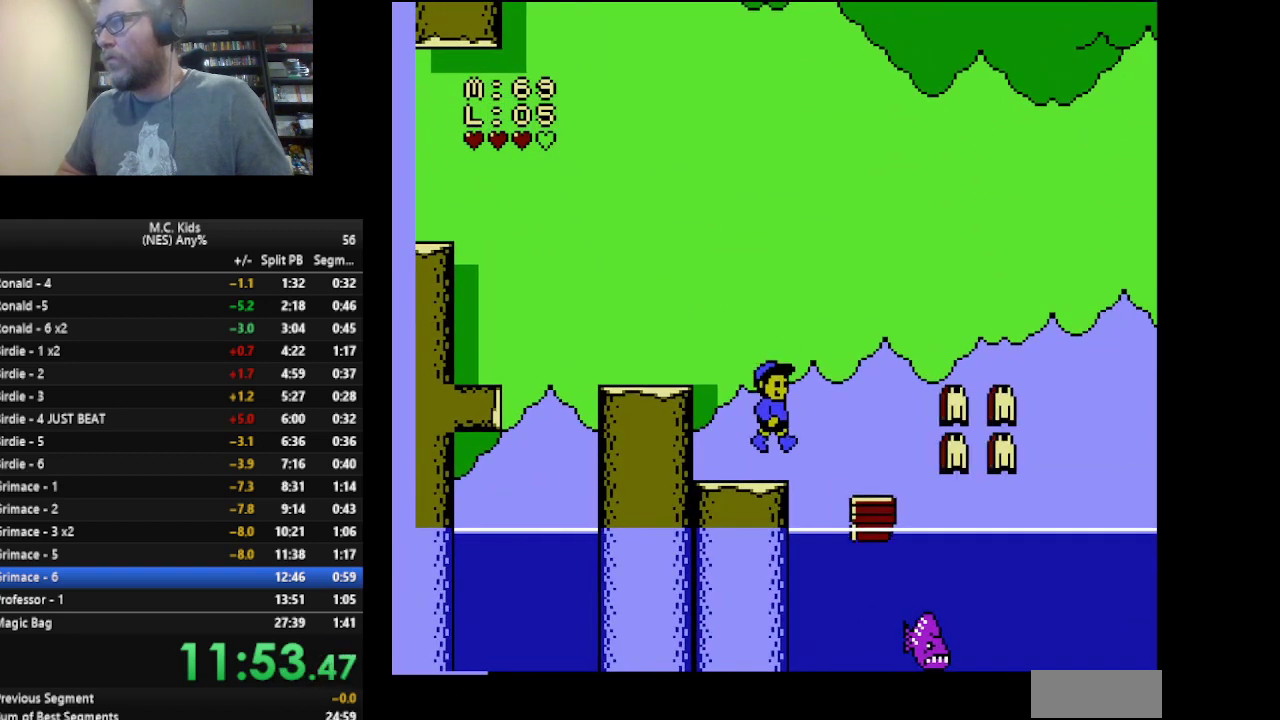
{"buttons": ["B"], "events": [[42, "A", "up"], [251, "B", "down"], [251, "DPAD_RIGHT", "up"], [376, "DPAD_LEFT", "down"], [501, "DPAD_LEFT", "up"]]}
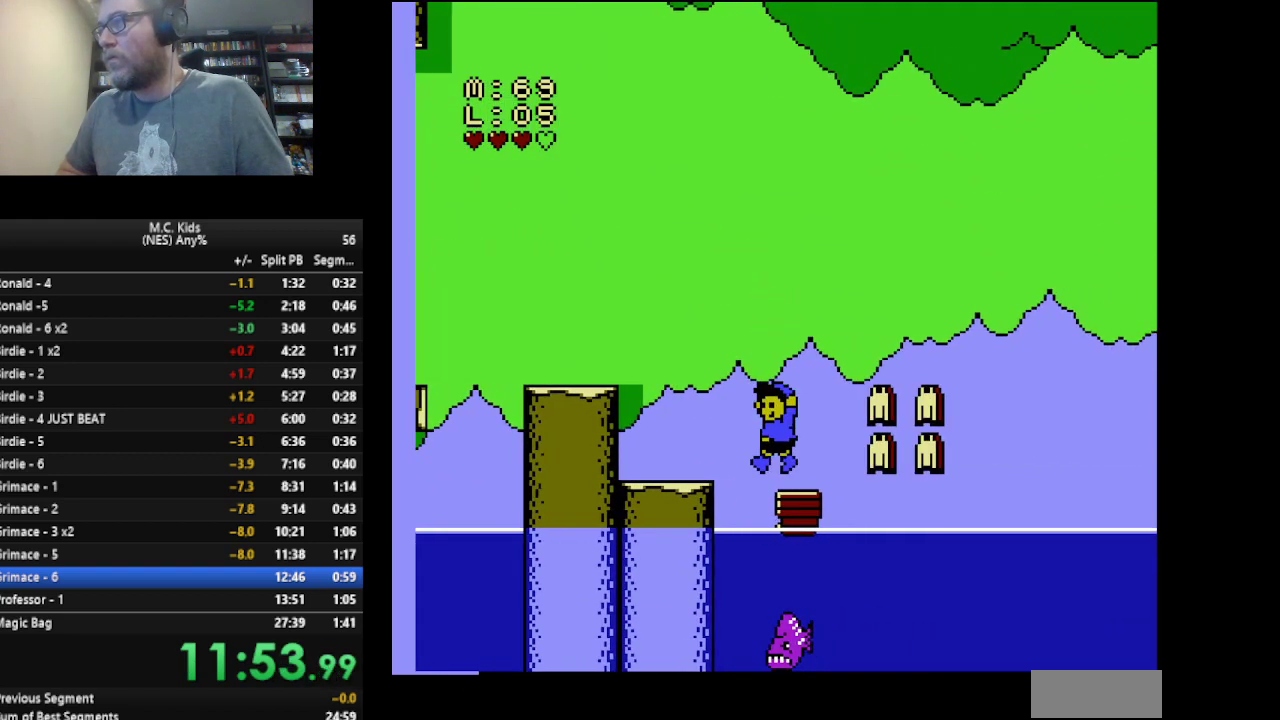
{"buttons": ["B"], "events": [[83, "DPAD_RIGHT", "down"], [459, "DPAD_RIGHT", "up"]]}